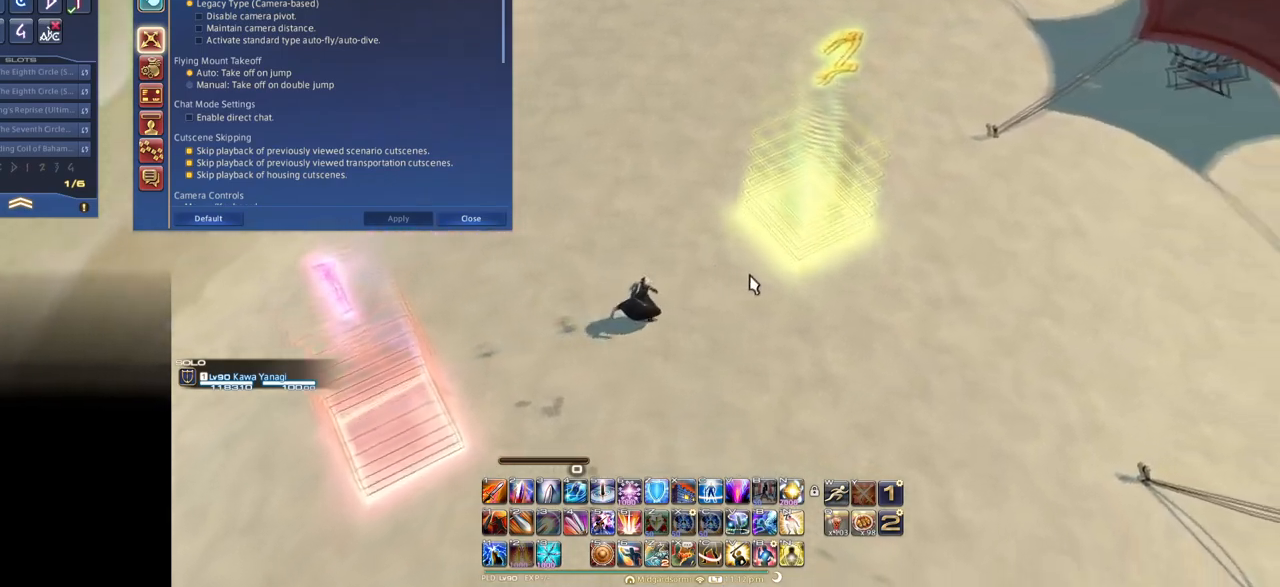
Gameplay with keyboard; each line is a JSON object with the keys held at the frame after it. "events" lists presses ("down") and releases ("up") of ".", "/", "0", "1", "2", "3", "4", "5", "6", "7", "8", "9", "a", "alt_l", "alt_r", "b", "backslash", "backspace", "c", "caps_lock", "comma", "ctrl_l", "ctrl_r", "d", "down", "e", "equals", "escape", "f", "f1", "f10", "f11", "f12", "f2", "f3", "f4", "f5", "f6", "f7", "f8", "f9", "g", "h", "i", "j", "k", "l", "lbracket", "left", "m", "minus", "n", "o", "p", "q", "quote", "r", "rbracket", "return", "right", "s", "semicolon", "shift_l", "shift_r", "space", "super", "t", "tab", "tilde", "u", "up", "v", "w", "x", "y" and "z" between this image and that frame as [ms after this image, input, new state], when the widget could be followed in between. No other keys are recorded. Mouse input is not recorded.
{"keys": ["f"], "events": []}
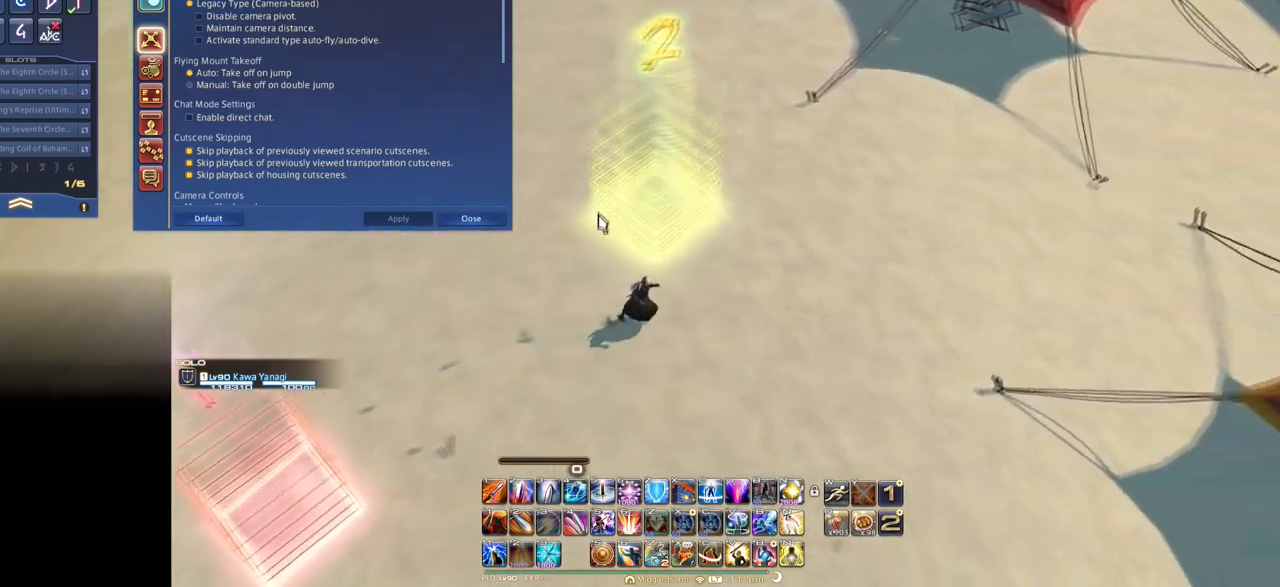
{"keys": [], "events": [[117, "f", "up"]]}
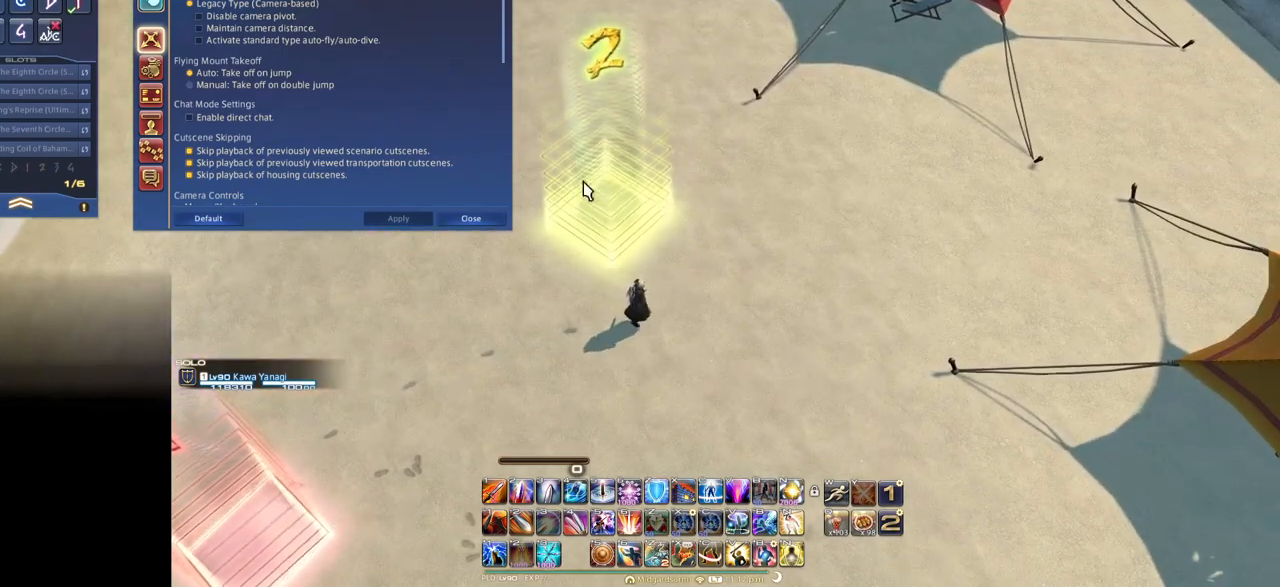
{"keys": [], "events": []}
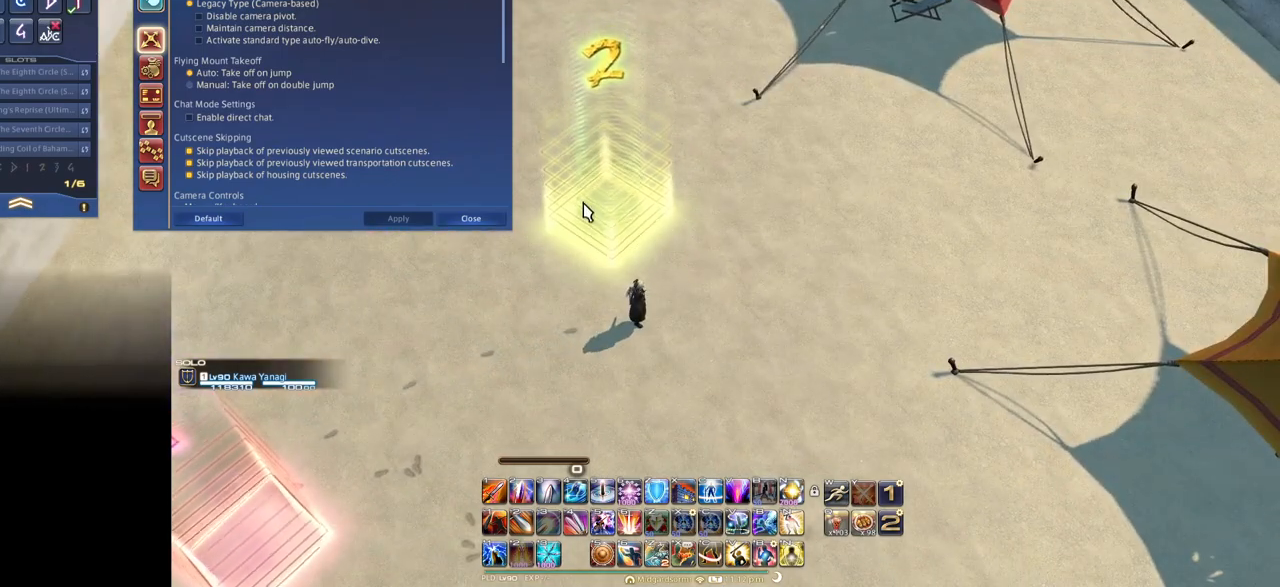
{"keys": [], "events": []}
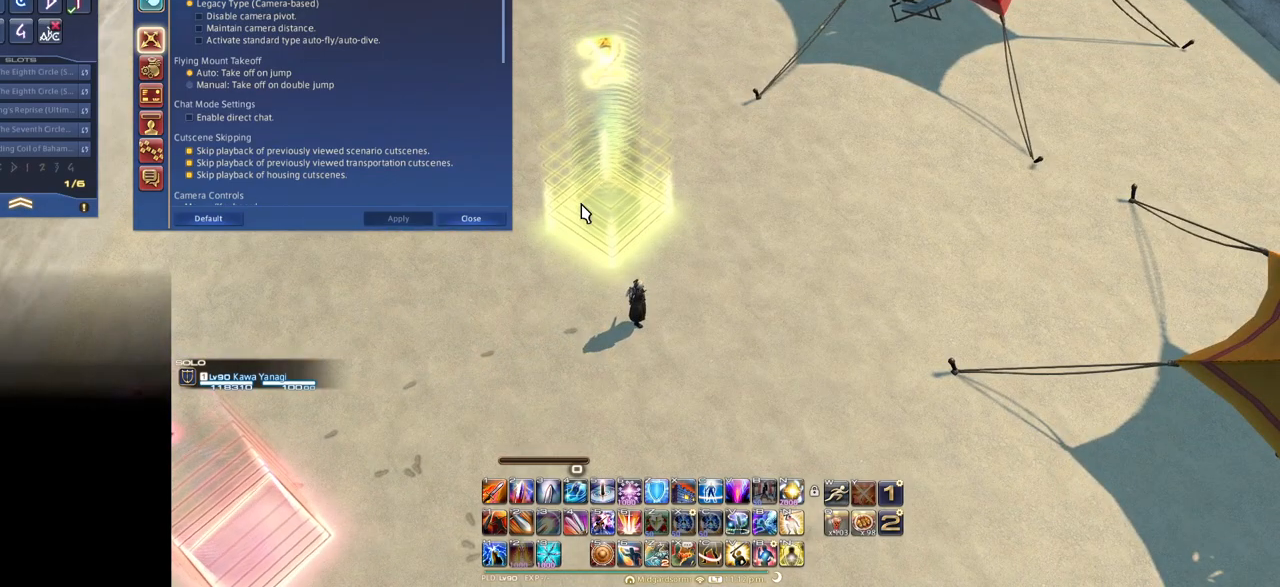
{"keys": ["s"], "events": [[350, "s", "down"]]}
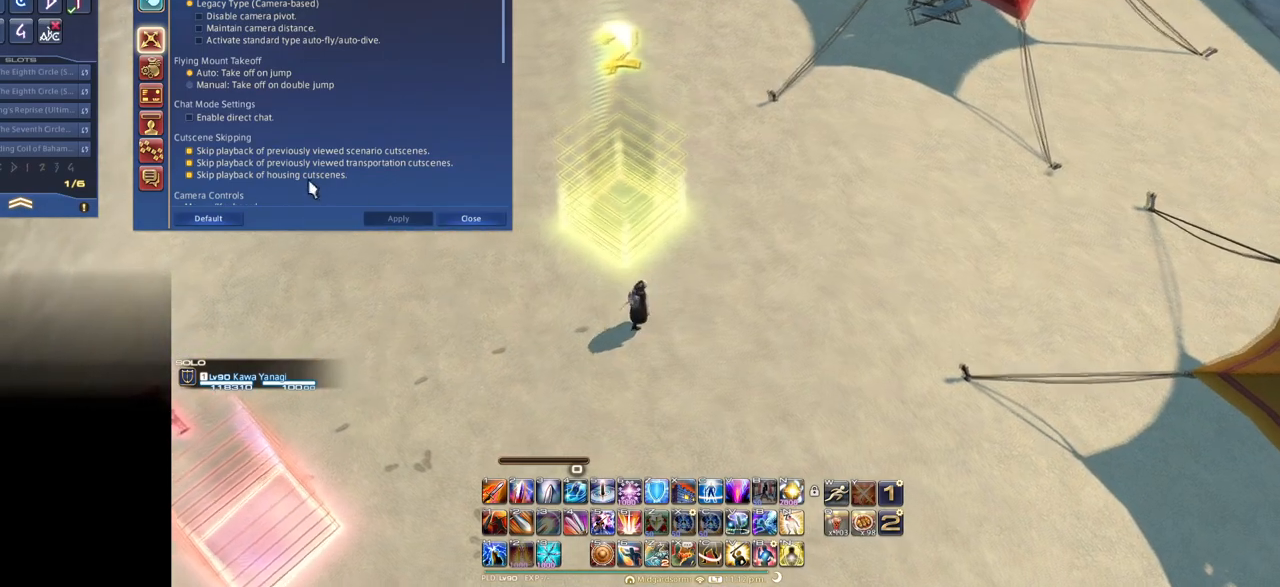
{"keys": ["s"], "events": []}
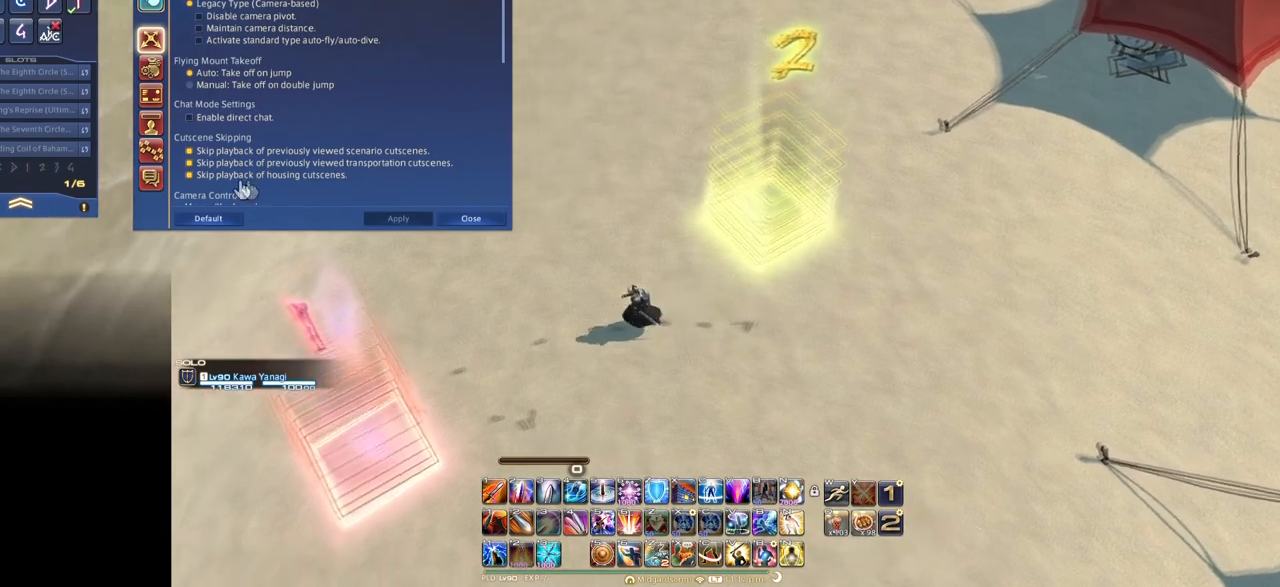
{"keys": ["s"], "events": []}
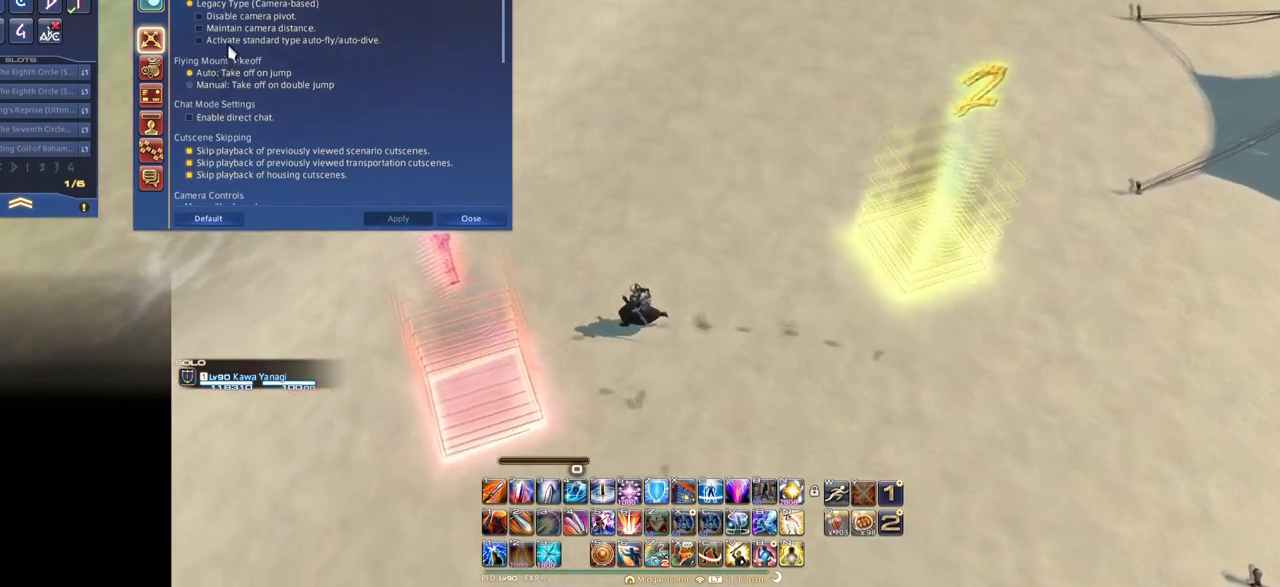
{"keys": [], "events": [[350, "s", "up"]]}
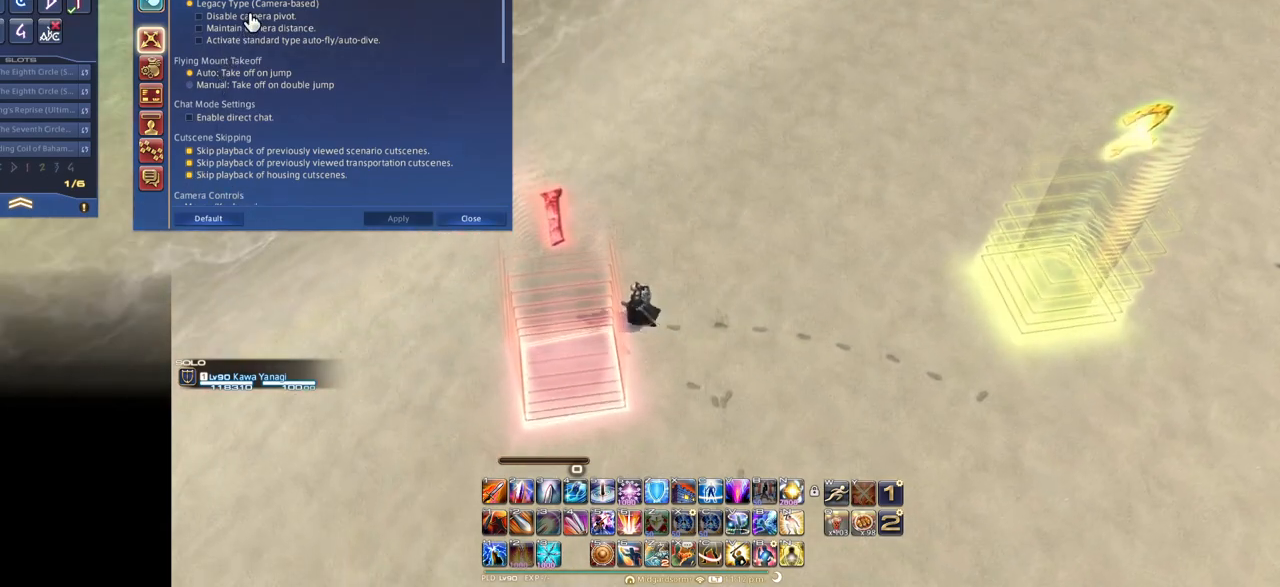
{"keys": ["s"], "events": [[417, "s", "down"]]}
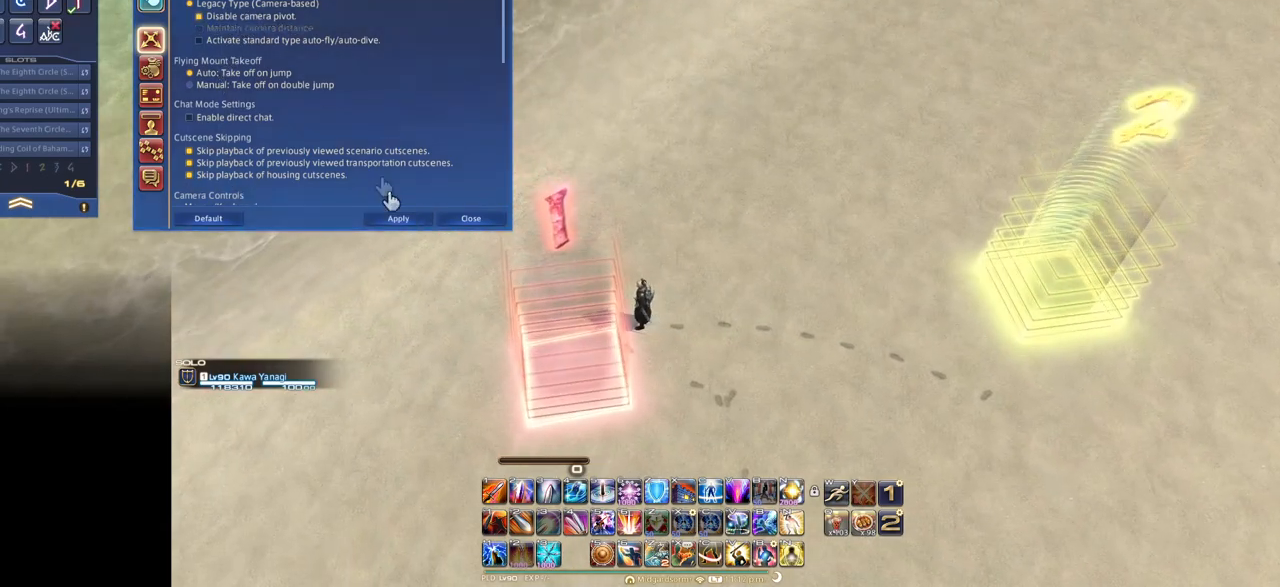
{"keys": [], "events": [[50, "s", "up"]]}
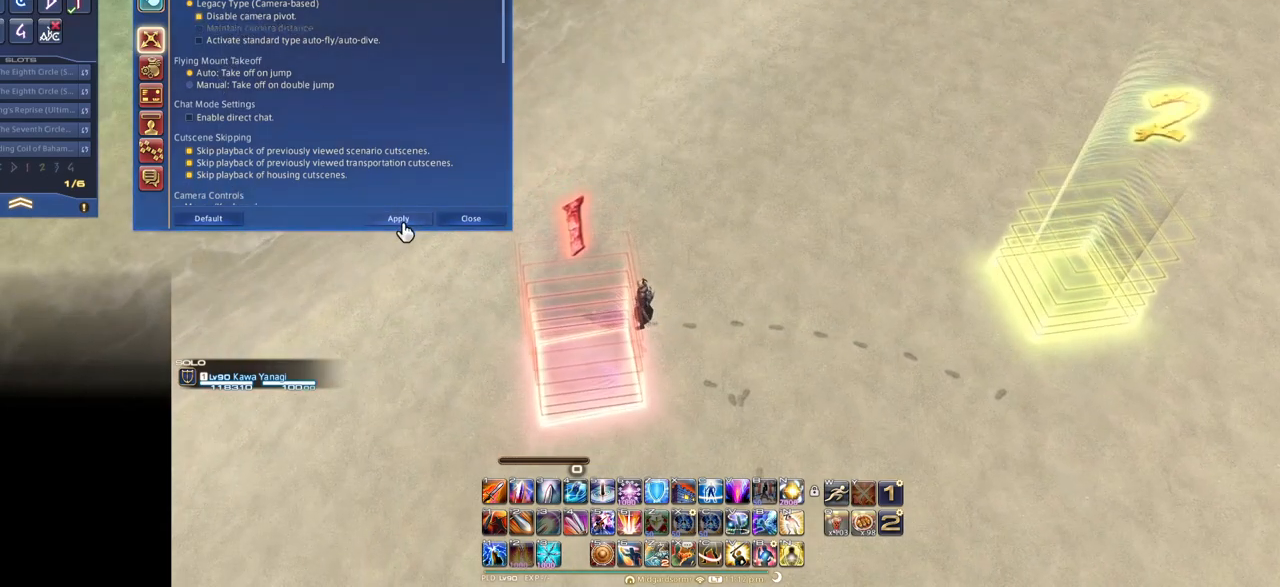
{"keys": ["s"], "events": [[400, "s", "down"]]}
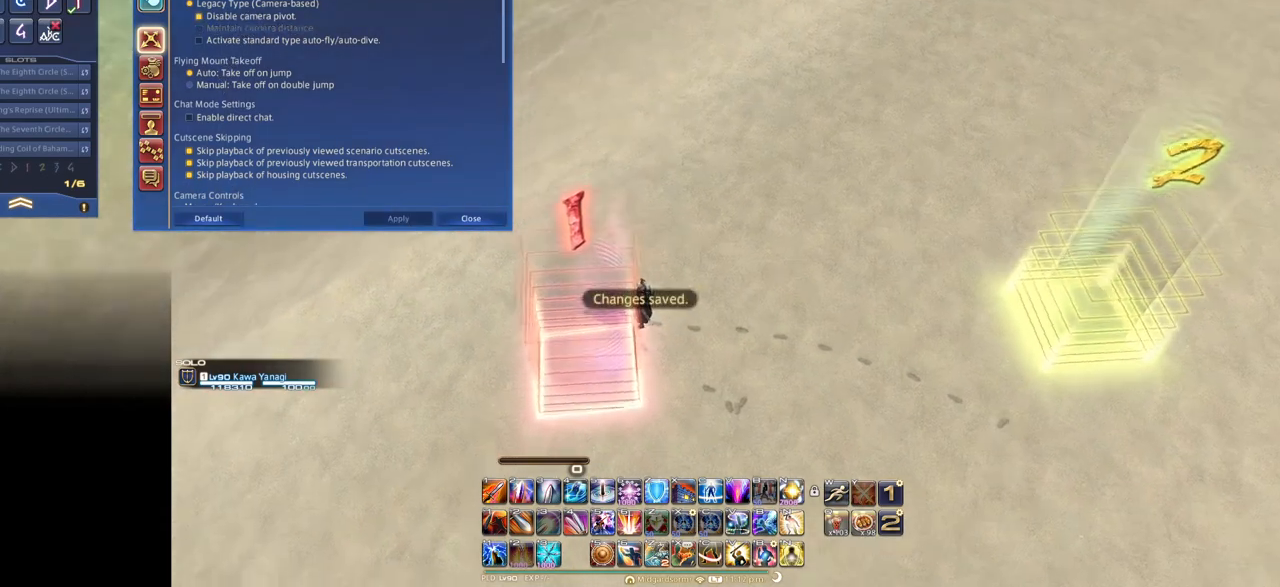
{"keys": ["e"], "events": [[33, "d", "down"], [267, "d", "up"], [317, "s", "up"], [467, "e", "down"]]}
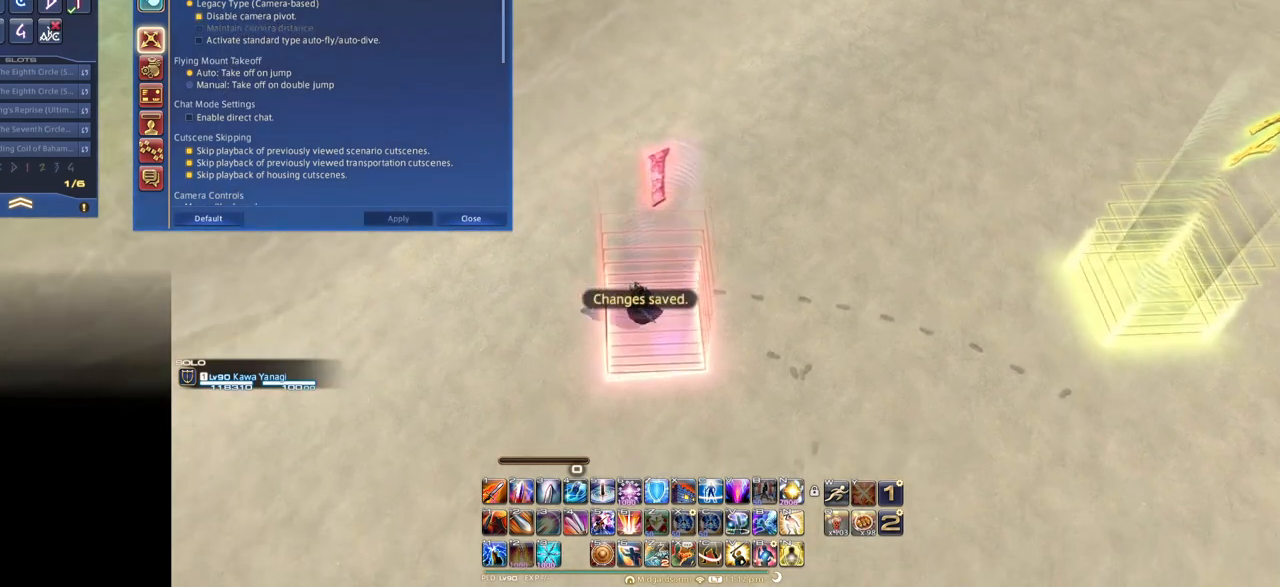
{"keys": ["e"], "events": [[100, "e", "up"], [233, "f", "down"], [333, "f", "up"], [433, "e", "down"]]}
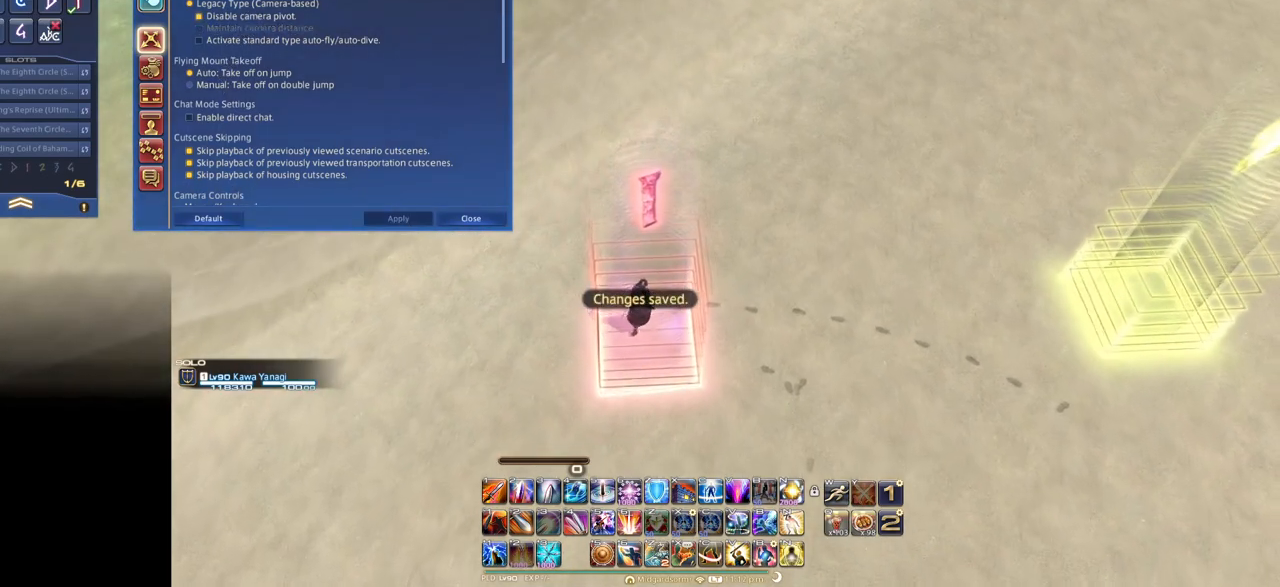
{"keys": [], "events": [[17, "e", "up"], [300, "e", "down"], [401, "e", "up"]]}
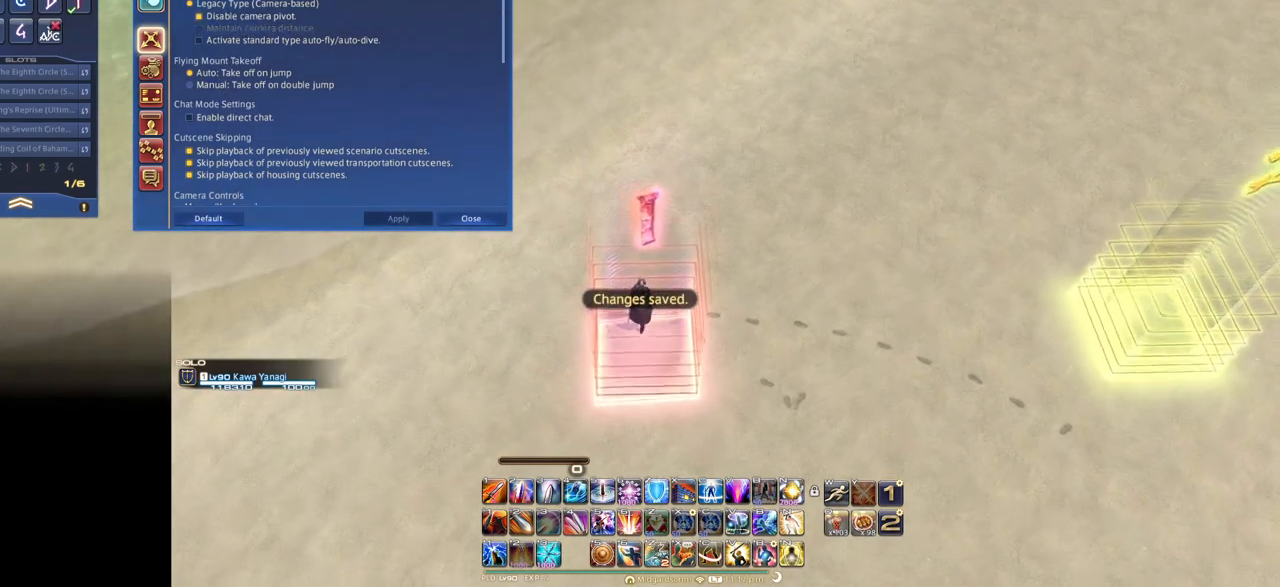
{"keys": [], "events": []}
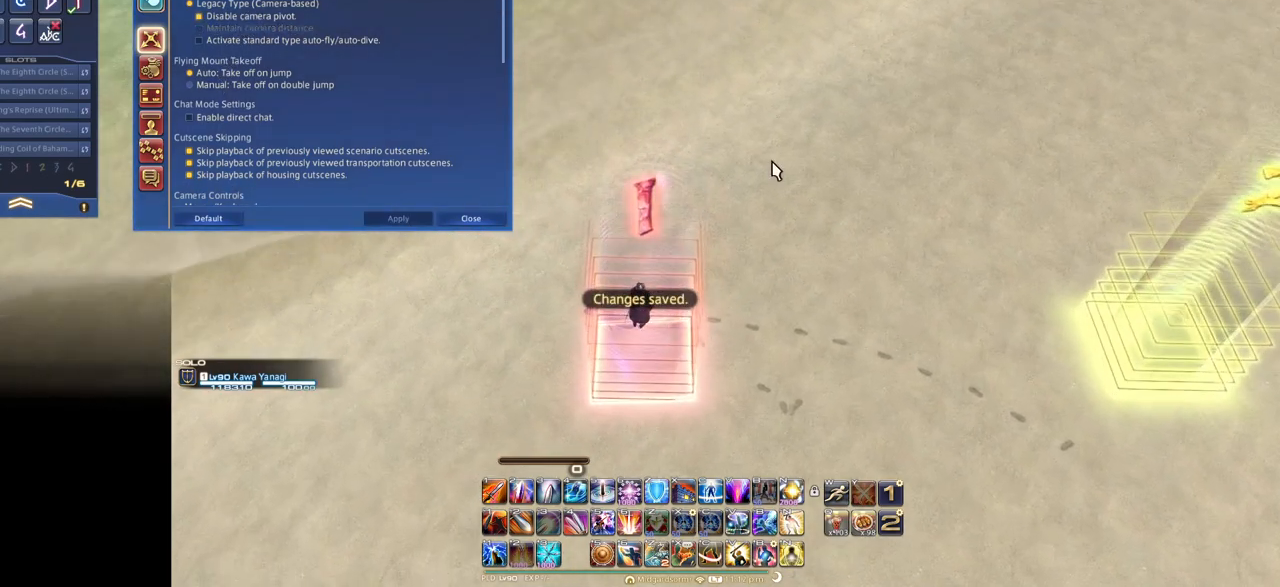
{"keys": ["f"], "events": [[100, "f", "down"]]}
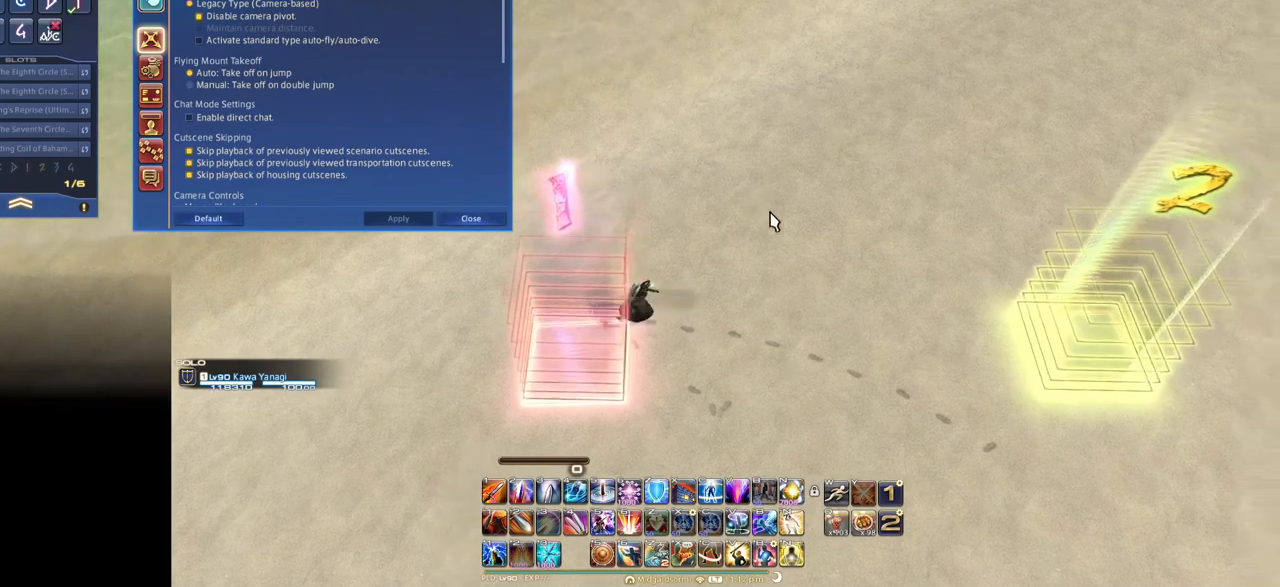
{"keys": ["f"], "events": []}
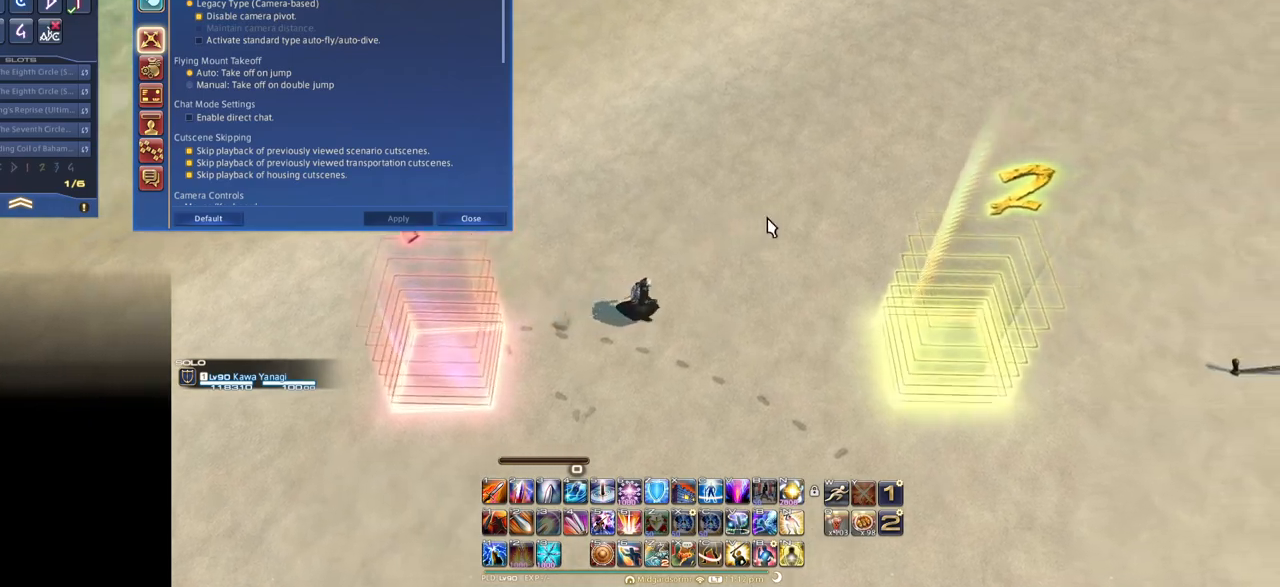
{"keys": ["f"], "events": []}
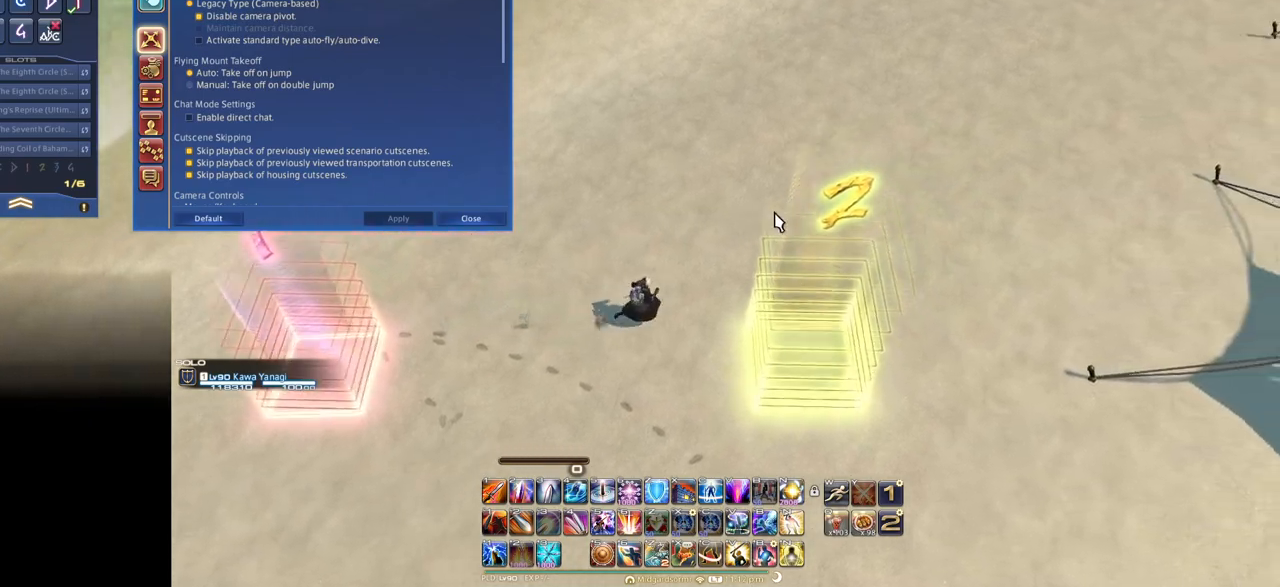
{"keys": ["f"], "events": []}
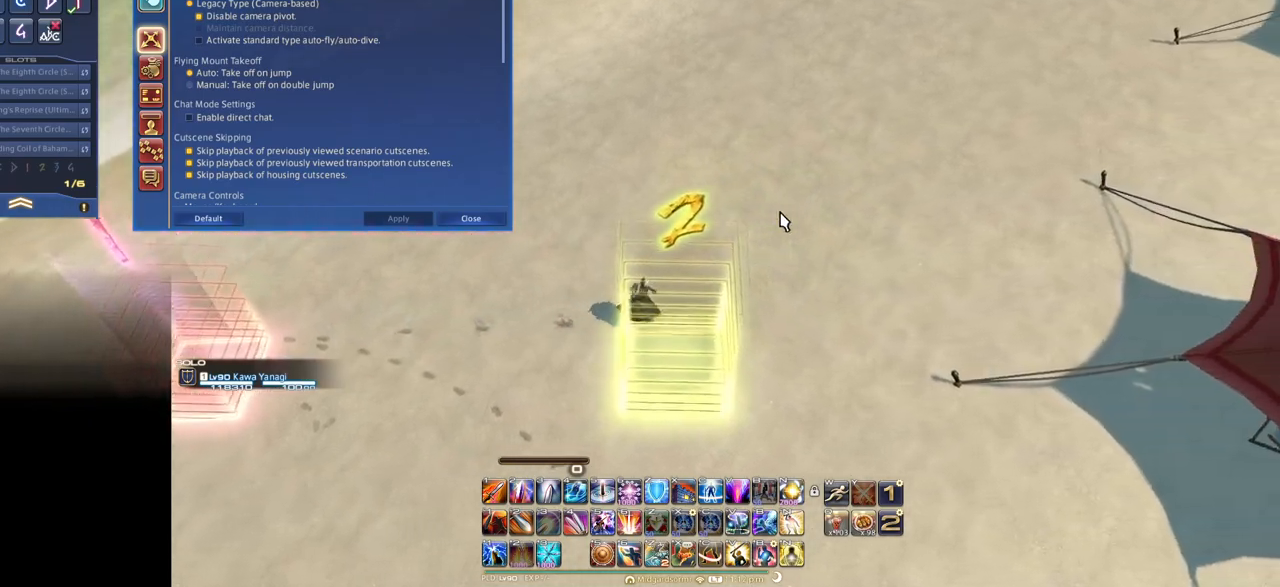
{"keys": [], "events": [[184, "f", "up"]]}
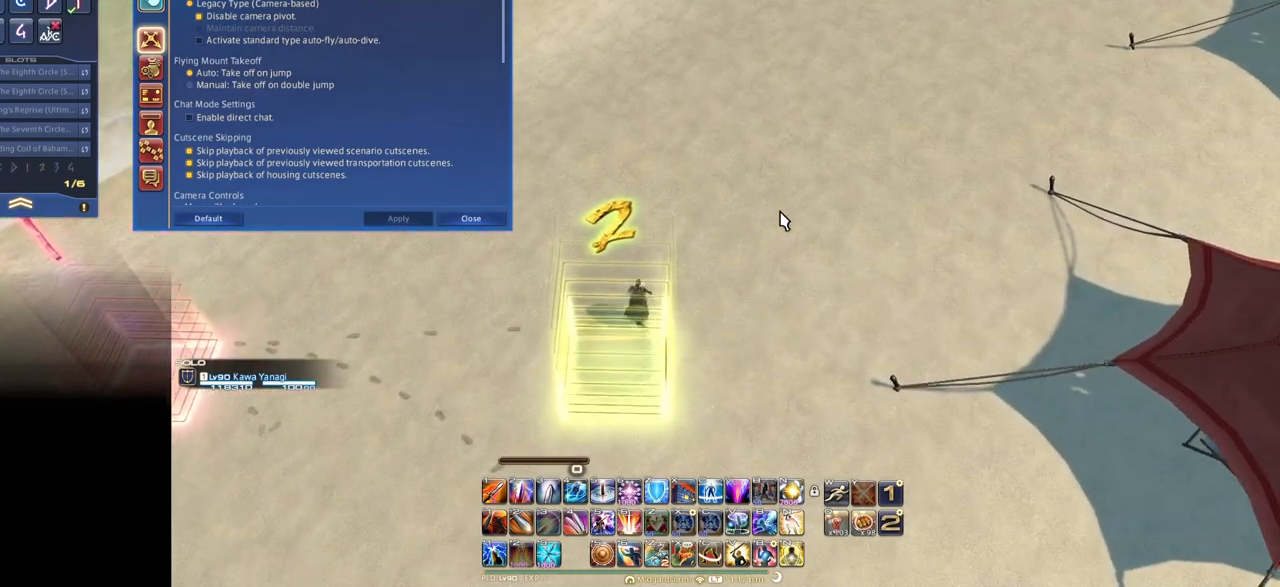
{"keys": ["d"], "events": [[17, "d", "down"], [100, "d", "up"], [150, "d", "down"]]}
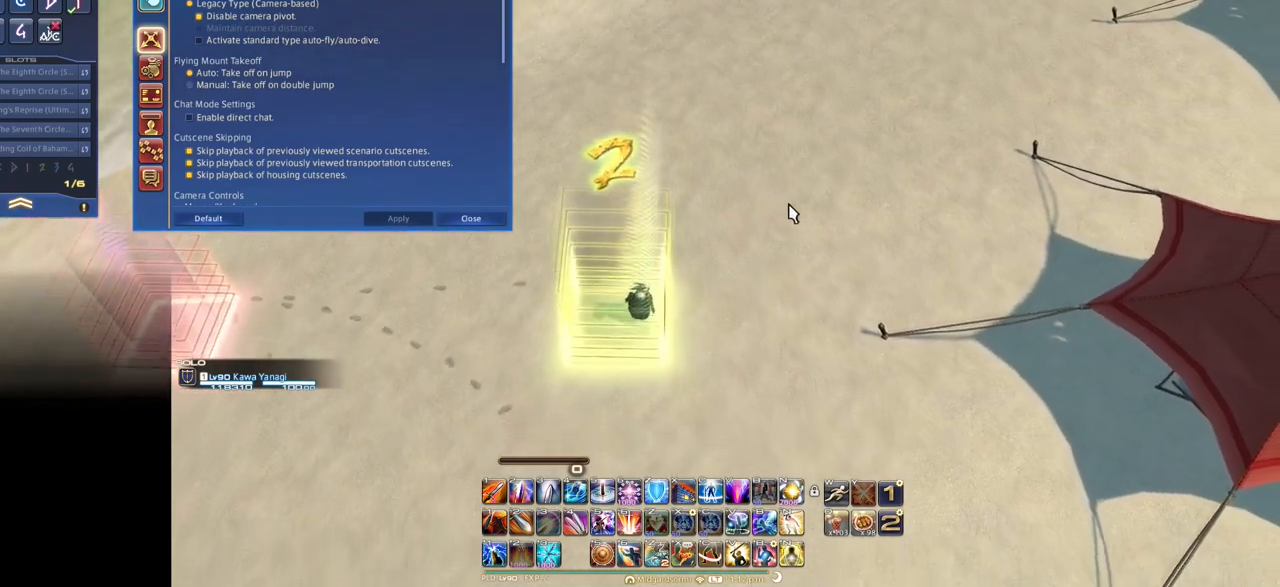
{"keys": ["s"], "events": [[351, "d", "up"], [351, "s", "down"]]}
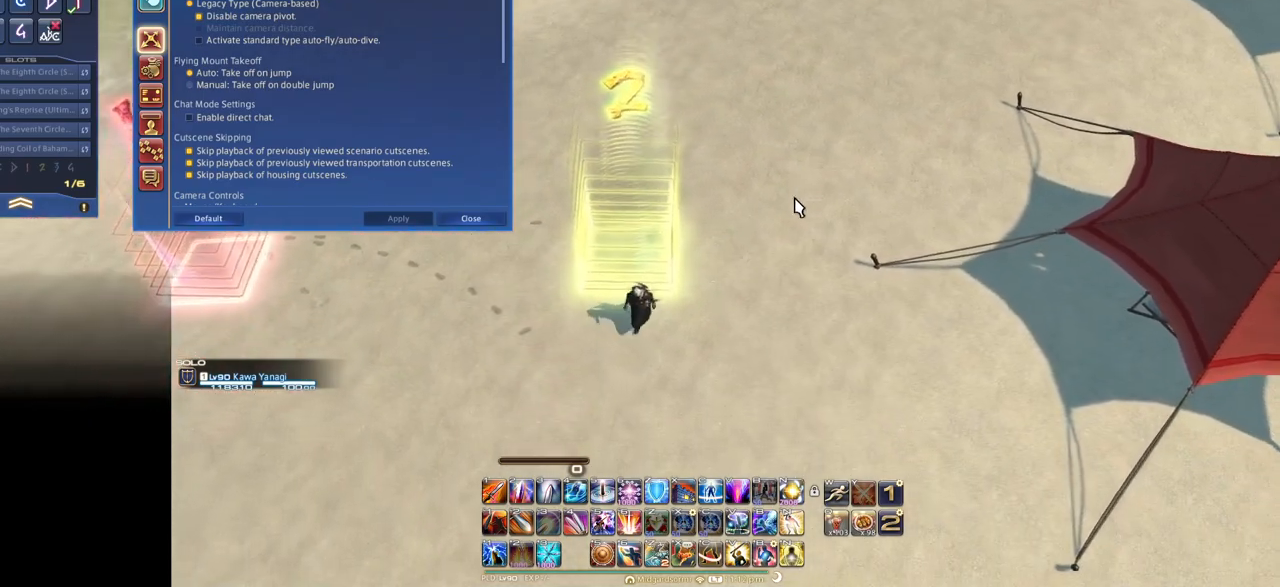
{"keys": ["s"], "events": []}
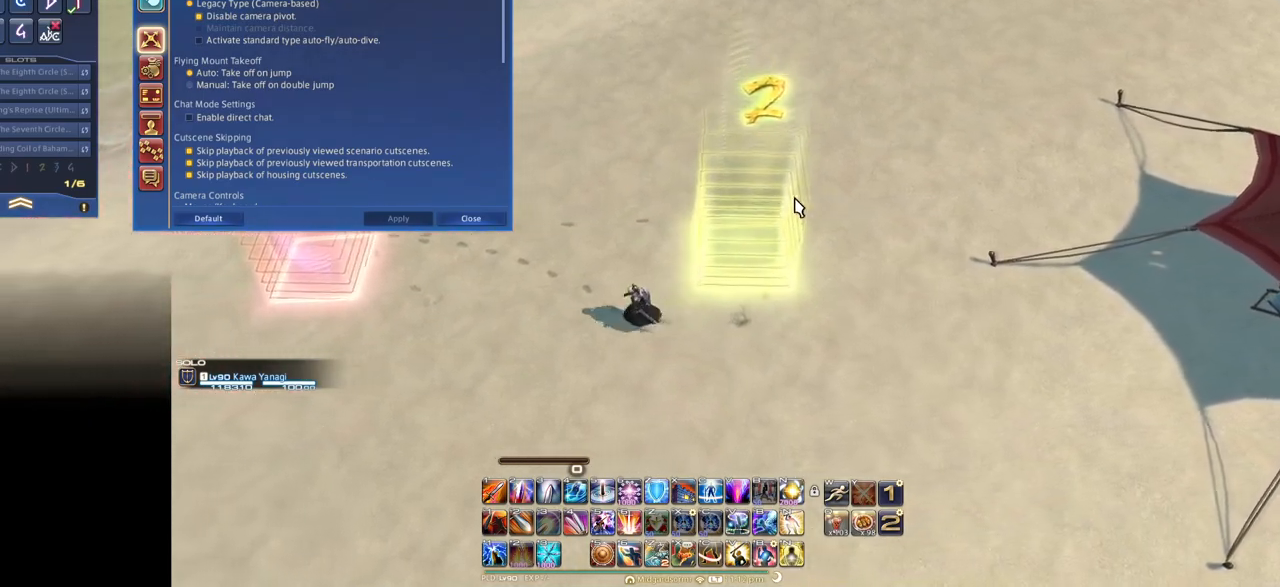
{"keys": ["s"], "events": []}
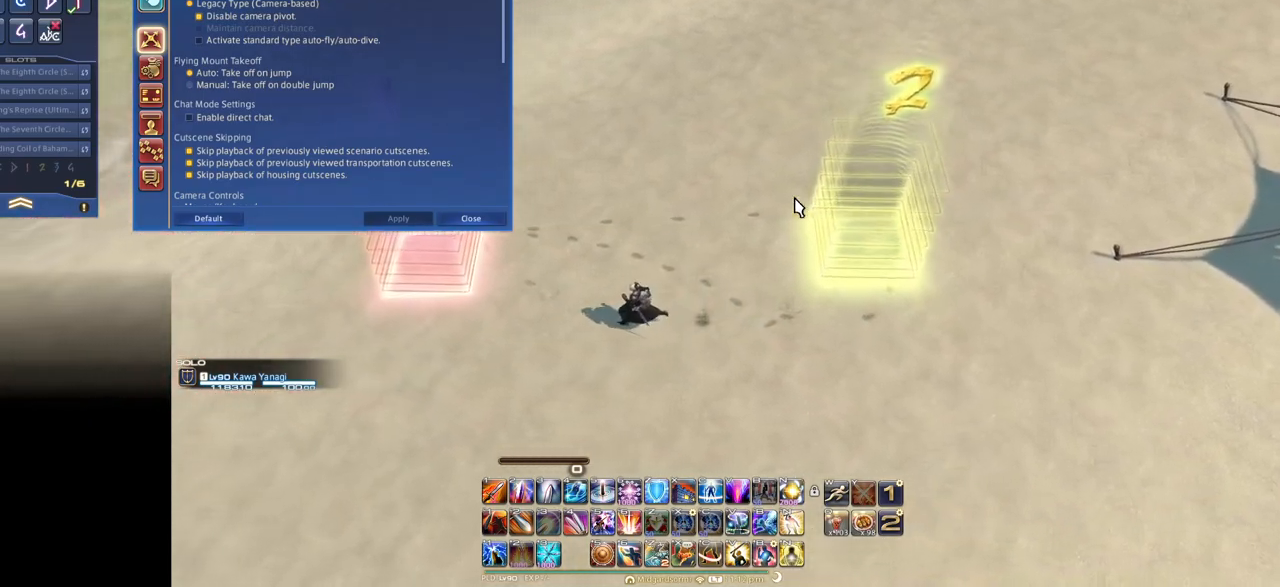
{"keys": ["s"], "events": []}
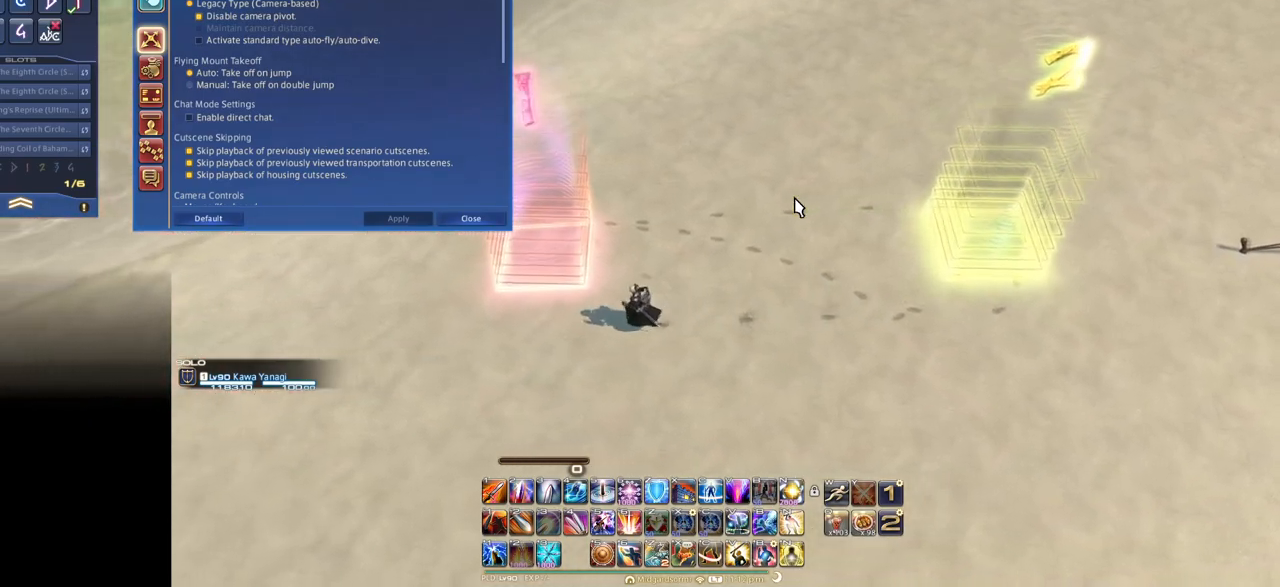
{"keys": ["f"], "events": [[117, "e", "down"], [417, "s", "up"], [468, "f", "down"], [501, "e", "up"]]}
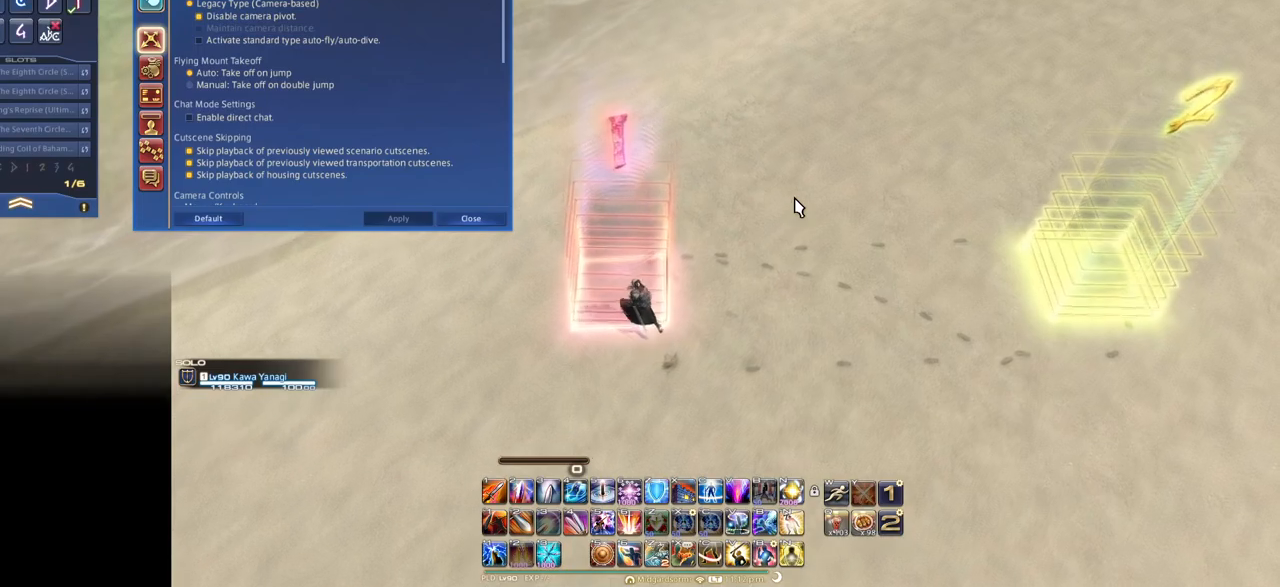
{"keys": ["s"], "events": [[133, "d", "down"], [267, "f", "up"], [484, "d", "up"], [484, "s", "down"]]}
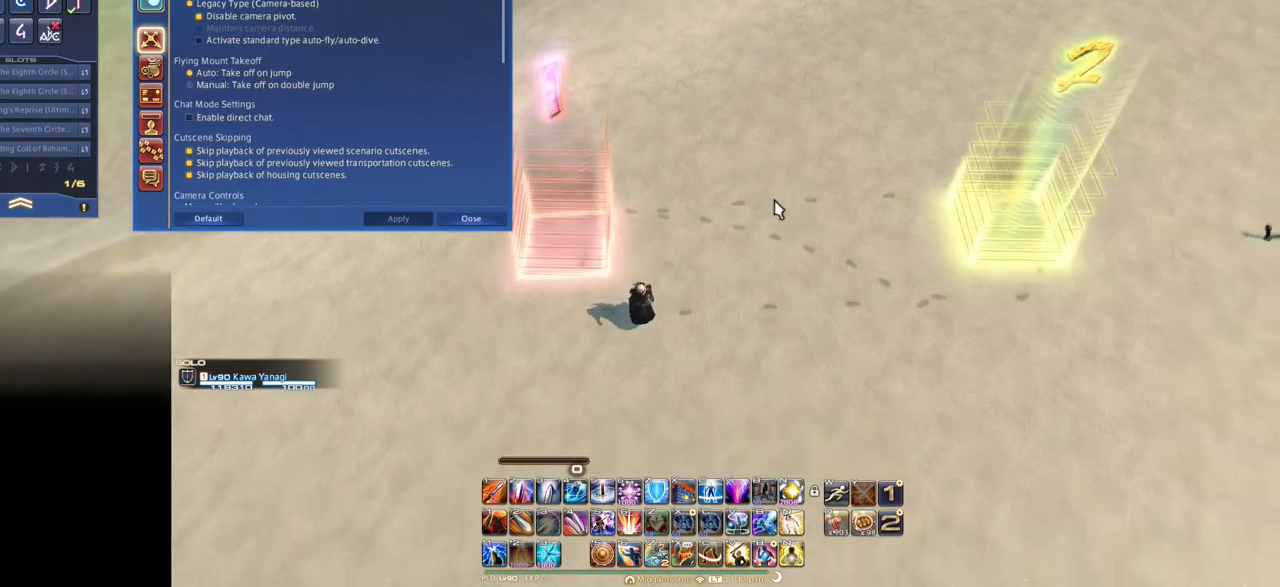
{"keys": ["f"], "events": [[117, "e", "down"], [217, "s", "up"], [301, "f", "down"], [351, "e", "up"]]}